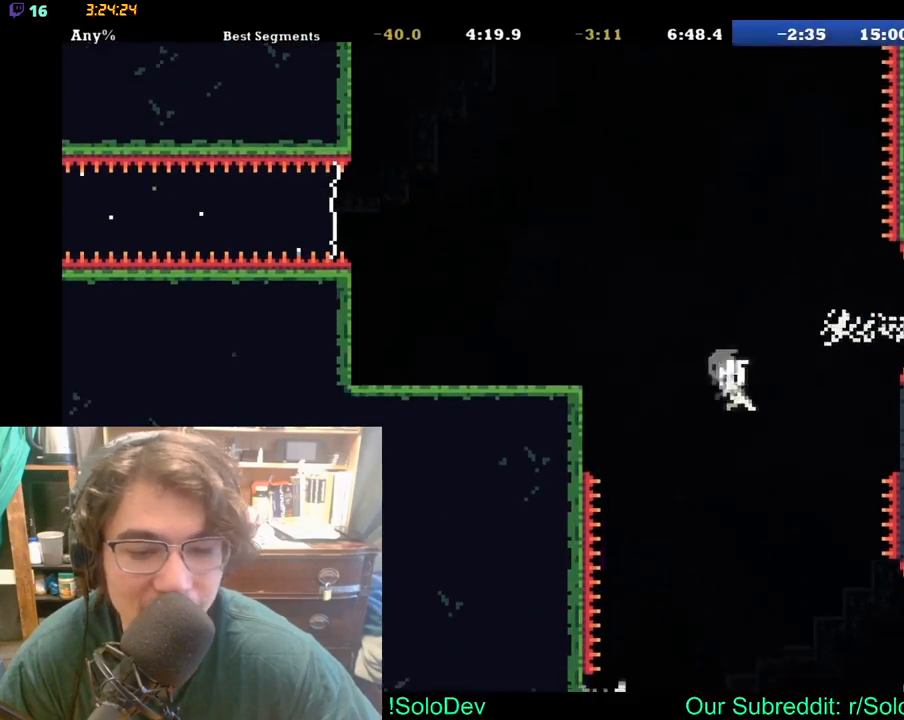
Gameplay with a controller (Xbox layout); each line is a JSON object with the inputs held at the frame after it. "events" lists button and stick changes between this image and that frame as [ms after this image, input, new state], when the widget could be followed in between. Not read: L1 L2 R1 R2.
{"buttons": ["DPAD_LEFT"], "left_stick": "center", "right_stick": "center", "events": [[267, "DPAD_UP", "up"]]}
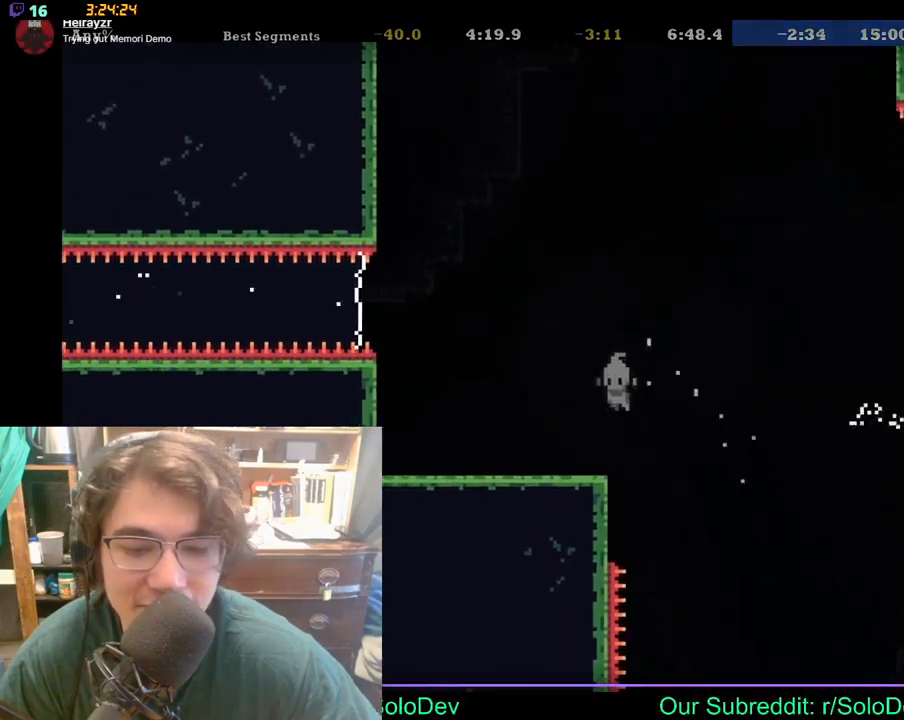
{"buttons": ["DPAD_LEFT"], "left_stick": "center", "right_stick": "center", "events": []}
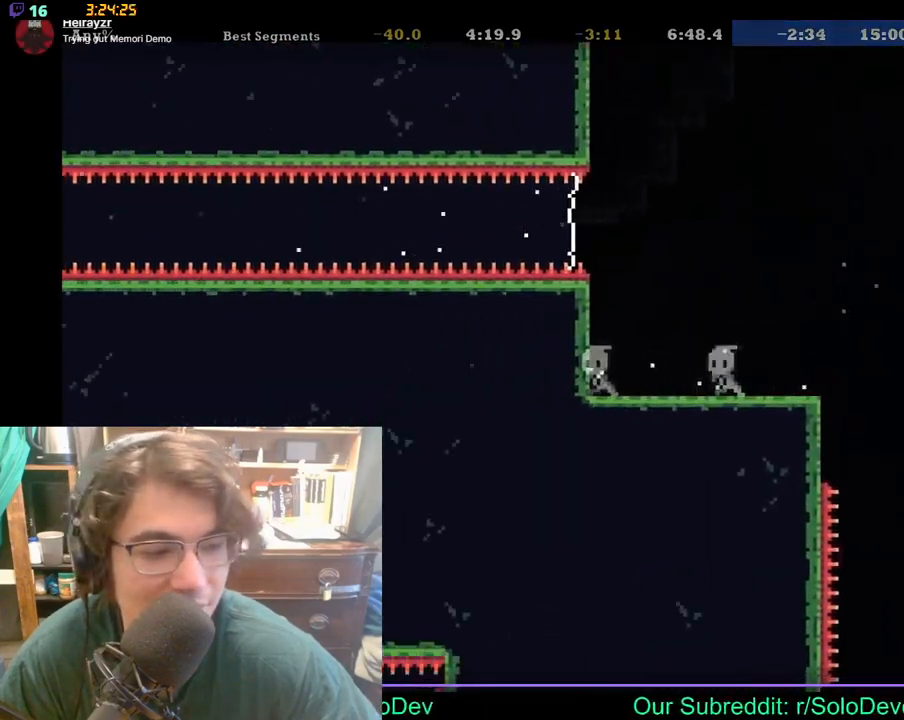
{"buttons": [], "left_stick": "center", "right_stick": "center", "events": [[100, "DPAD_LEFT", "up"]]}
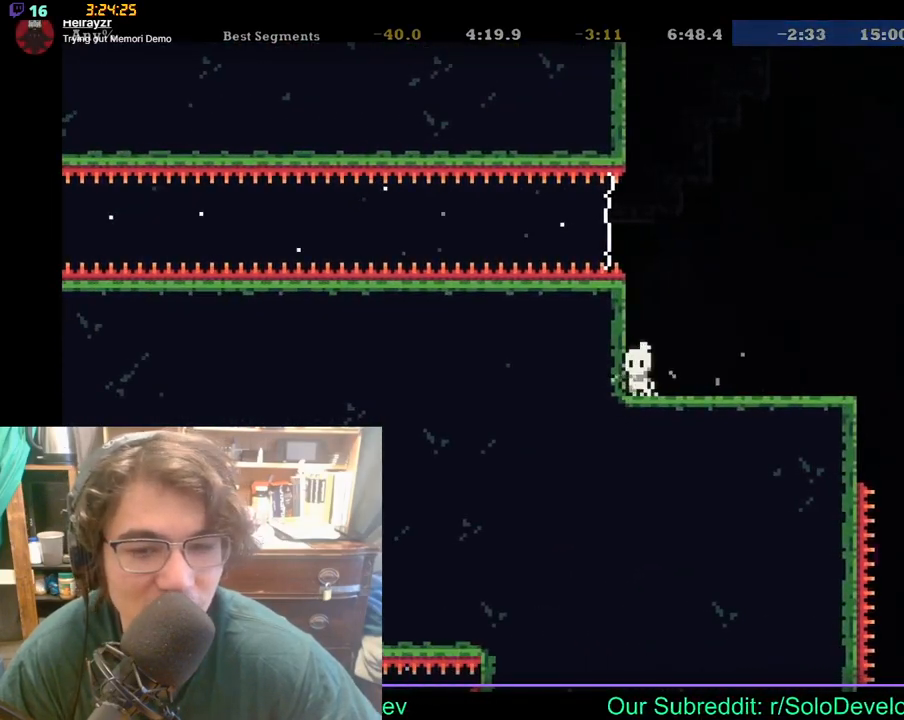
{"buttons": ["DPAD_LEFT"], "left_stick": "center", "right_stick": "center", "events": [[133, "DPAD_RIGHT", "down"], [233, "DPAD_RIGHT", "up"], [350, "DPAD_LEFT", "down"]]}
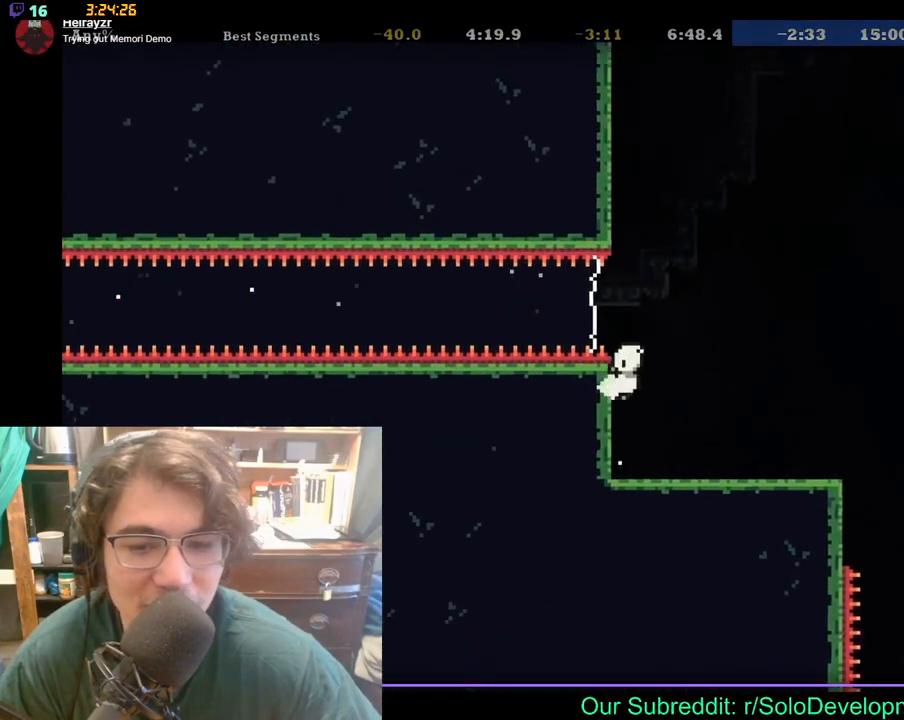
{"buttons": [], "left_stick": "center", "right_stick": "center", "events": [[117, "DPAD_LEFT", "up"], [217, "DPAD_LEFT", "down"], [350, "DPAD_LEFT", "up"]]}
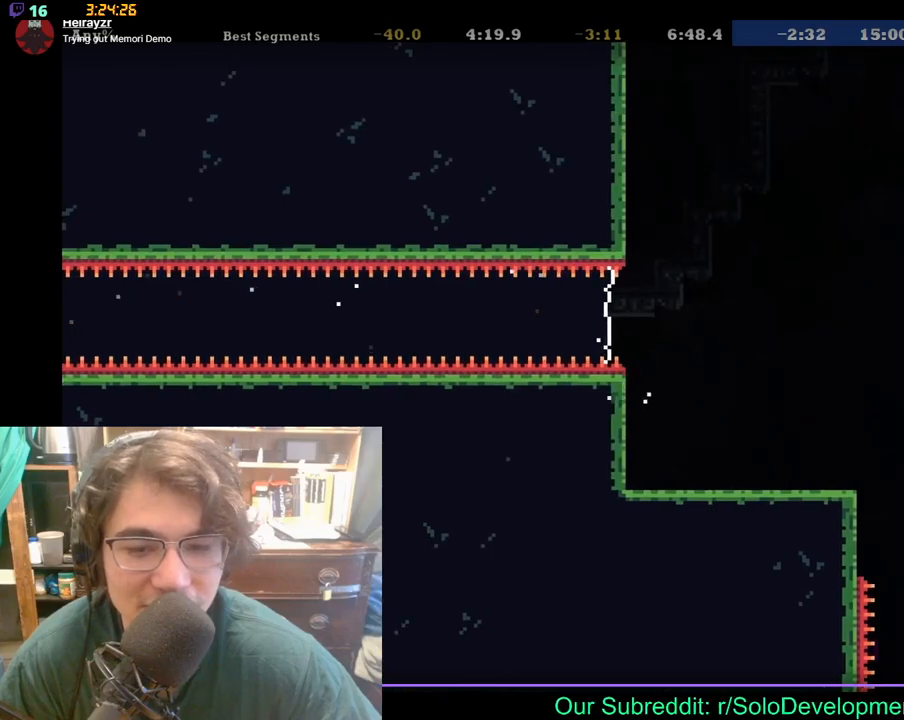
{"buttons": [], "left_stick": "center", "right_stick": "center", "events": []}
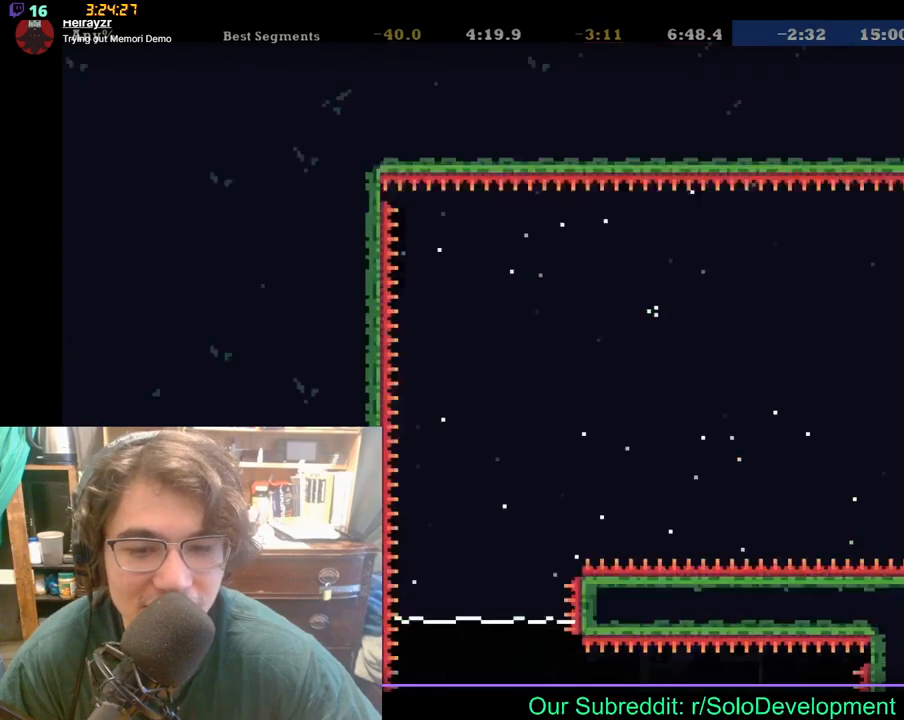
{"buttons": ["DPAD_LEFT"], "left_stick": "center", "right_stick": "center", "events": [[433, "DPAD_LEFT", "down"]]}
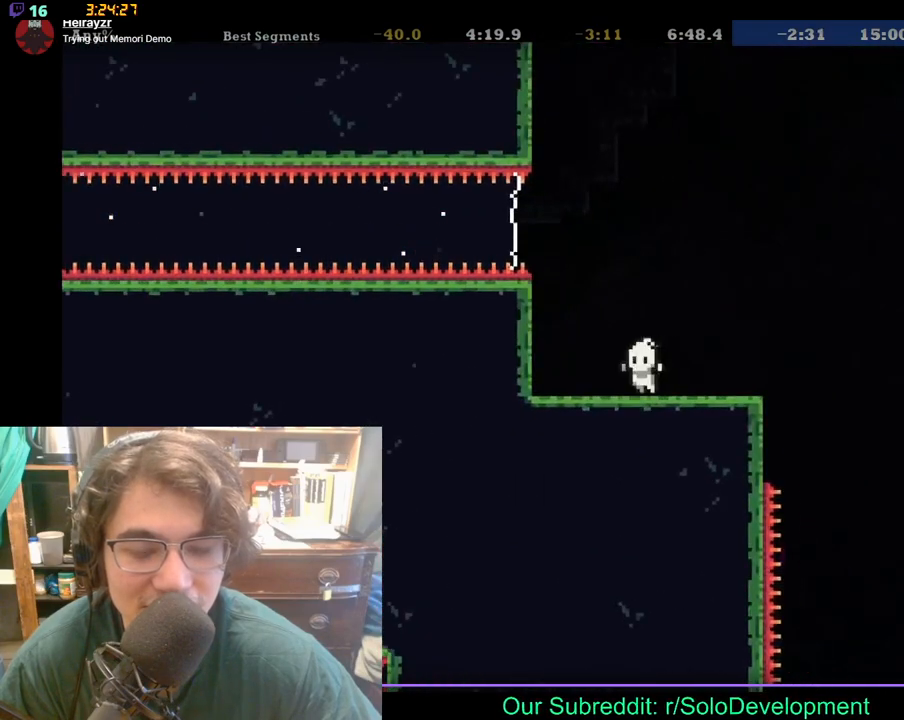
{"buttons": ["DPAD_LEFT"], "left_stick": "center", "right_stick": "center", "events": [[67, "DPAD_LEFT", "up"], [367, "DPAD_LEFT", "down"]]}
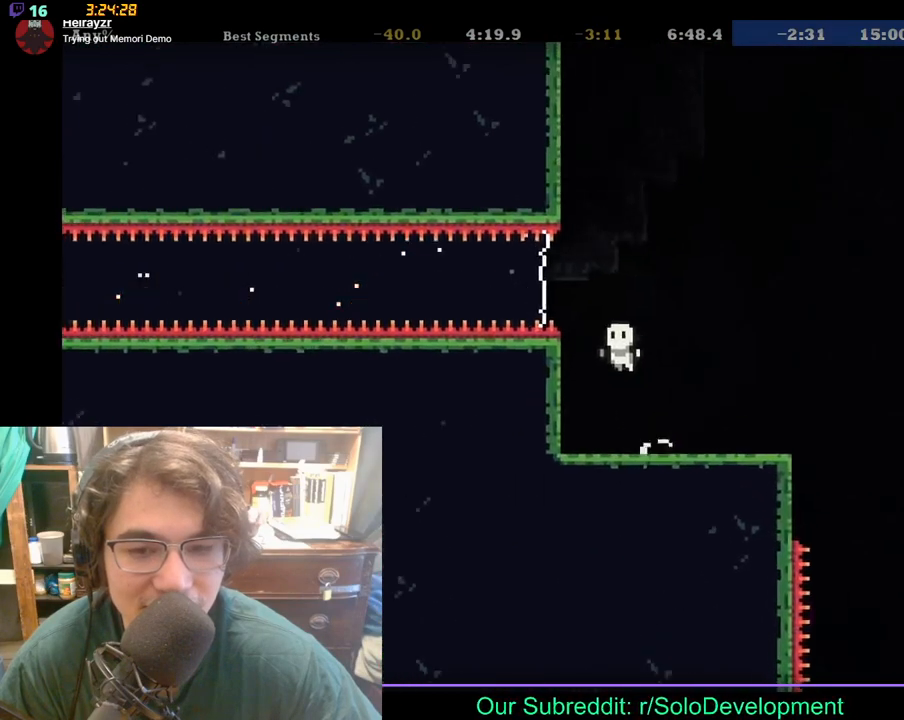
{"buttons": ["DPAD_LEFT"], "left_stick": "center", "right_stick": "center", "events": [[67, "DPAD_LEFT", "up"], [150, "DPAD_LEFT", "down"], [200, "DPAD_LEFT", "up"], [300, "DPAD_LEFT", "down"], [367, "DPAD_LEFT", "up"], [450, "DPAD_LEFT", "down"]]}
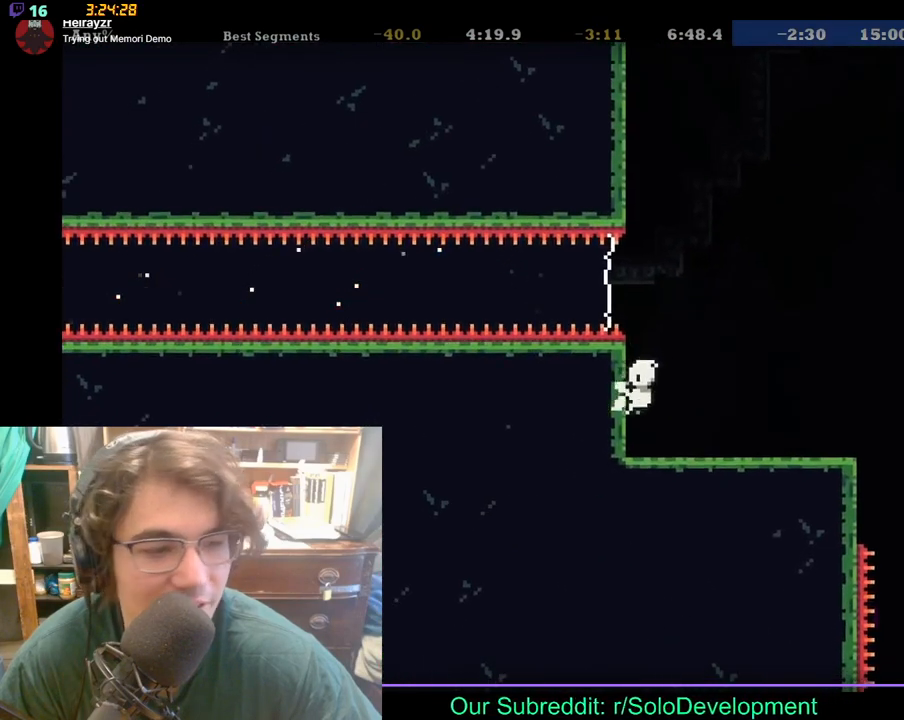
{"buttons": ["DPAD_LEFT"], "left_stick": "center", "right_stick": "center", "events": [[150, "DPAD_LEFT", "up"], [233, "DPAD_LEFT", "down"]]}
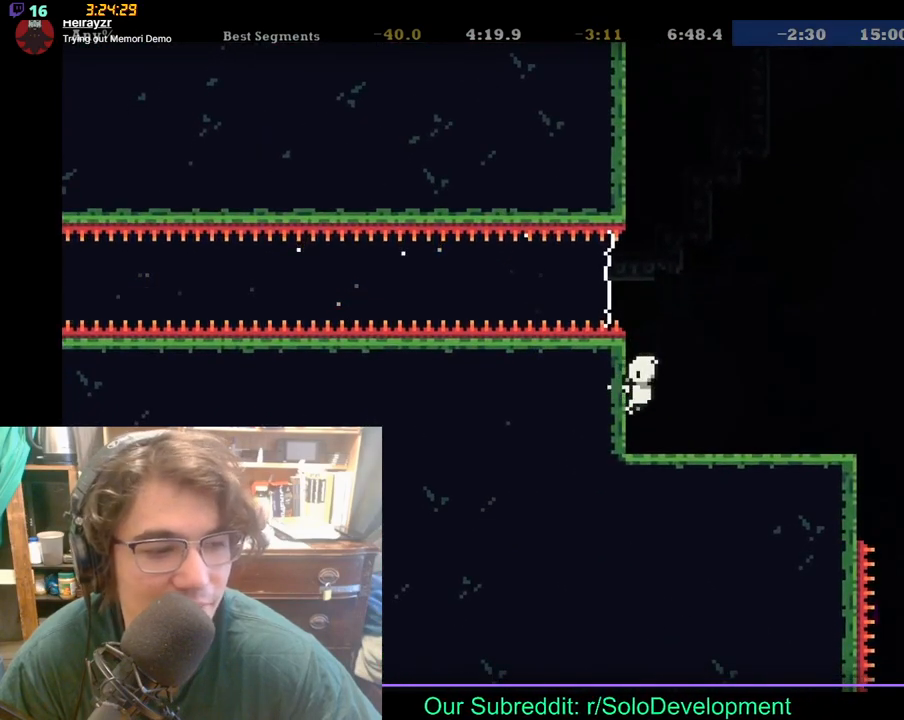
{"buttons": ["DPAD_LEFT"], "left_stick": "center", "right_stick": "center", "events": [[167, "DPAD_LEFT", "up"], [267, "DPAD_RIGHT", "down"], [450, "DPAD_RIGHT", "up"], [450, "DPAD_UP", "down"], [467, "DPAD_LEFT", "down"], [483, "DPAD_UP", "up"]]}
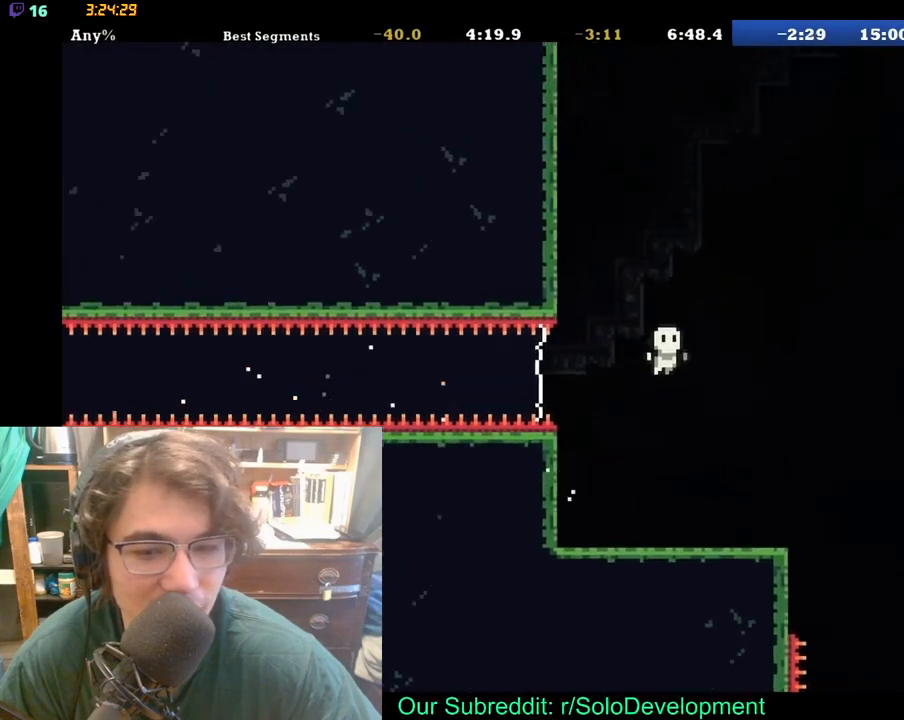
{"buttons": ["DPAD_LEFT"], "left_stick": "center", "right_stick": "center", "events": []}
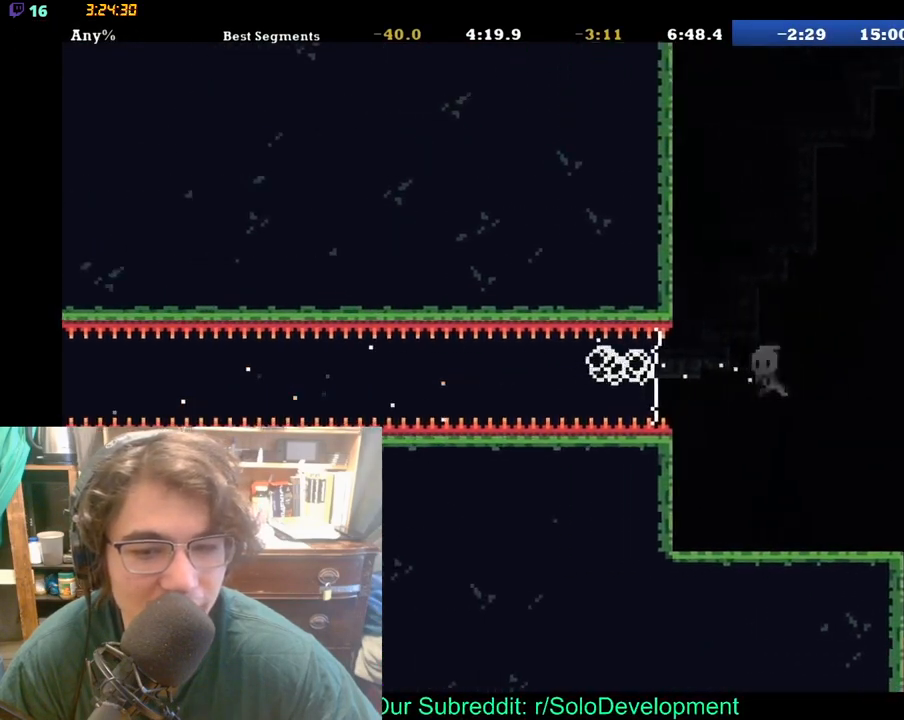
{"buttons": [], "left_stick": "center", "right_stick": "center", "events": [[350, "DPAD_LEFT", "up"]]}
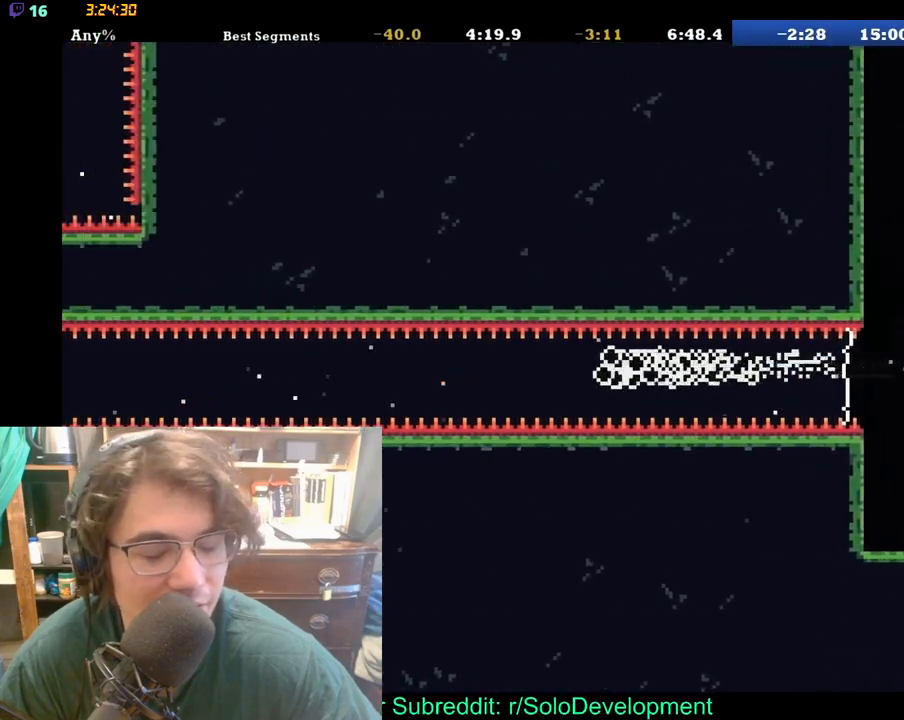
{"buttons": [], "left_stick": "center", "right_stick": "center", "events": []}
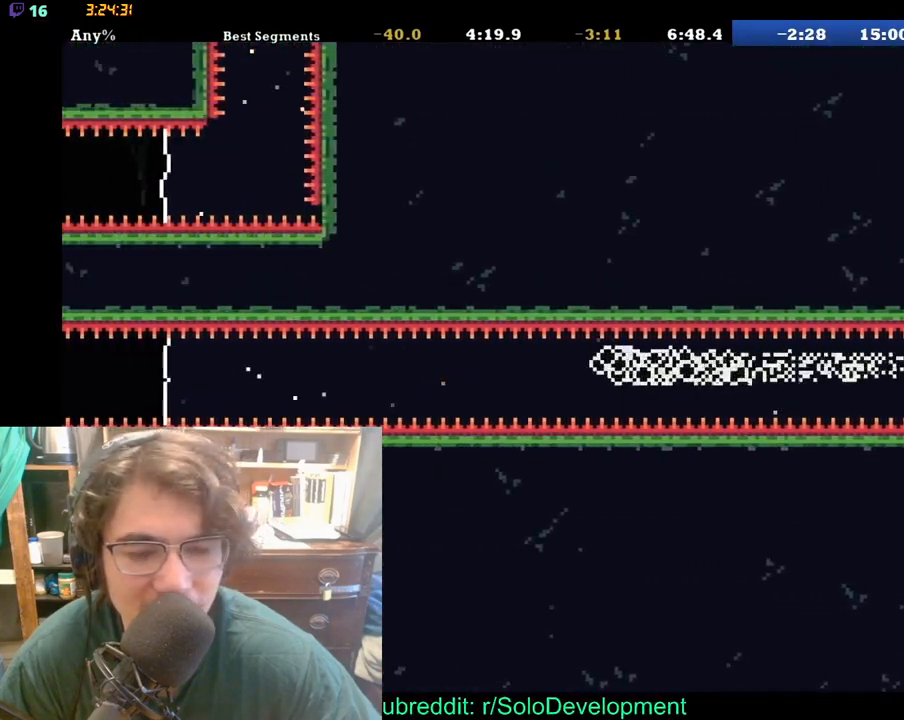
{"buttons": [], "left_stick": "center", "right_stick": "center", "events": []}
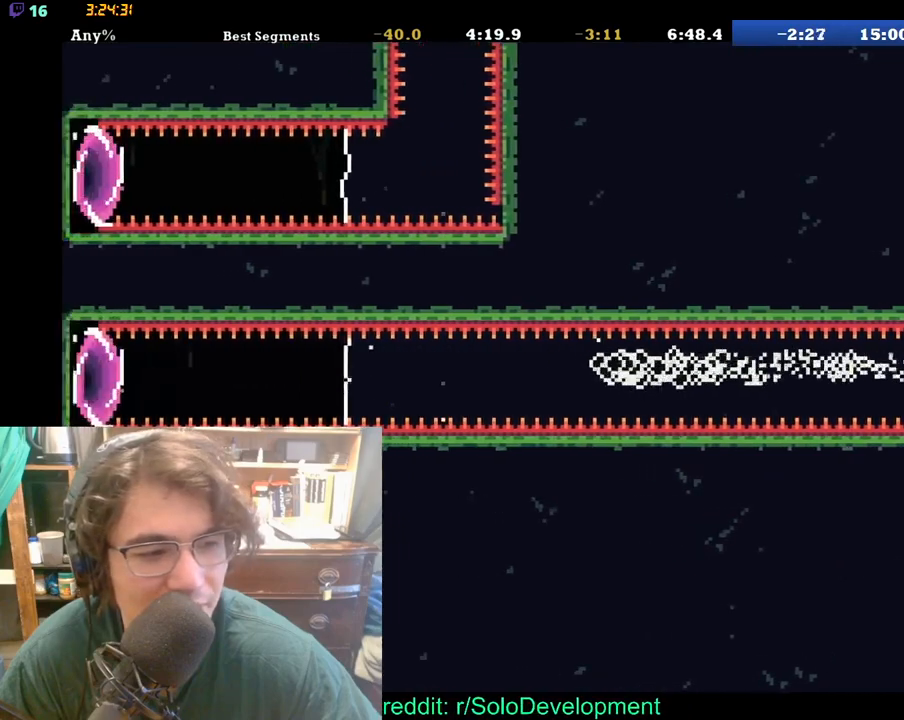
{"buttons": ["DPAD_LEFT"], "left_stick": "center", "right_stick": "center", "events": [[233, "DPAD_LEFT", "down"]]}
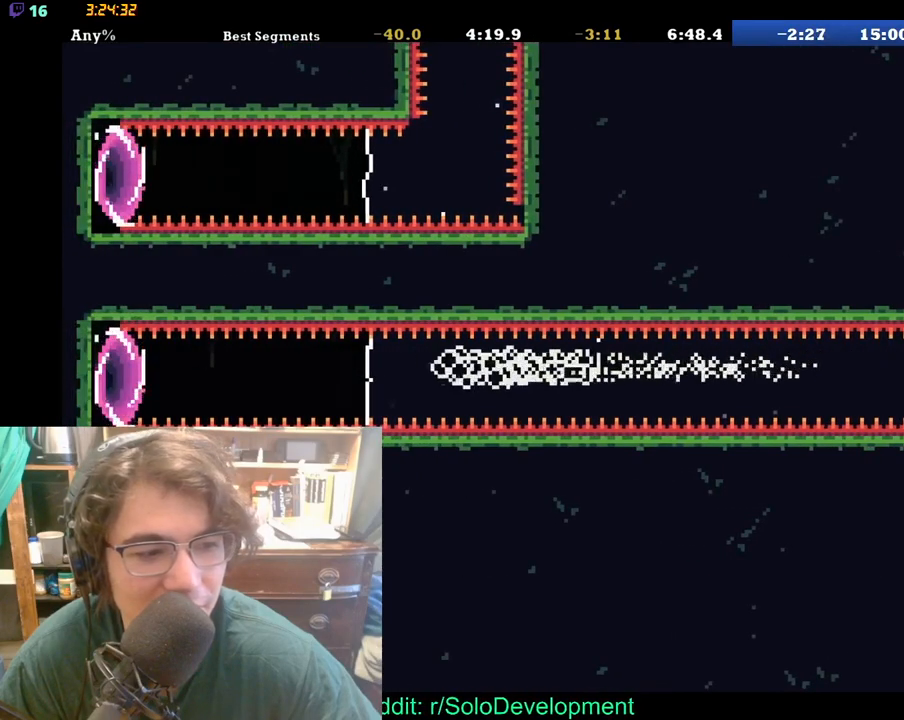
{"buttons": ["DPAD_LEFT"], "left_stick": "center", "right_stick": "center", "events": []}
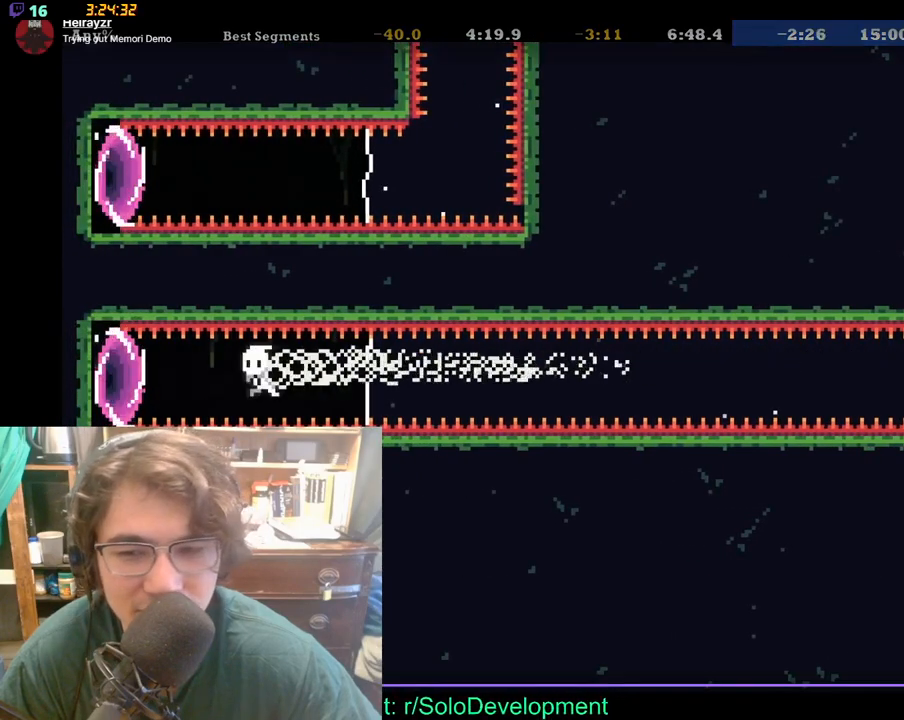
{"buttons": [], "left_stick": "center", "right_stick": "center", "events": [[400, "DPAD_LEFT", "up"]]}
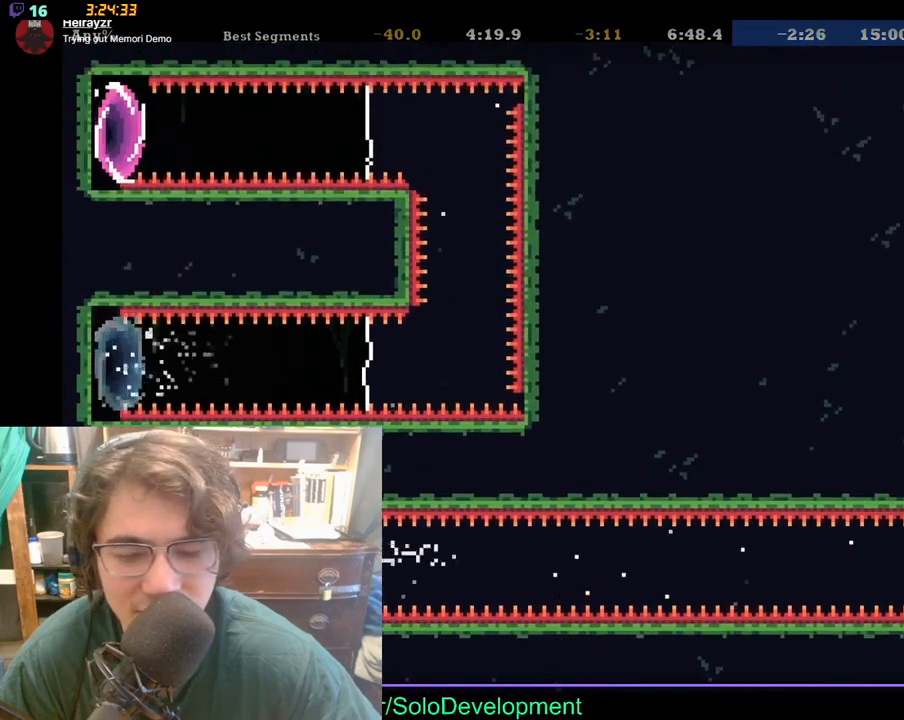
{"buttons": ["DPAD_RIGHT"], "left_stick": "center", "right_stick": "center", "events": [[150, "DPAD_RIGHT", "down"]]}
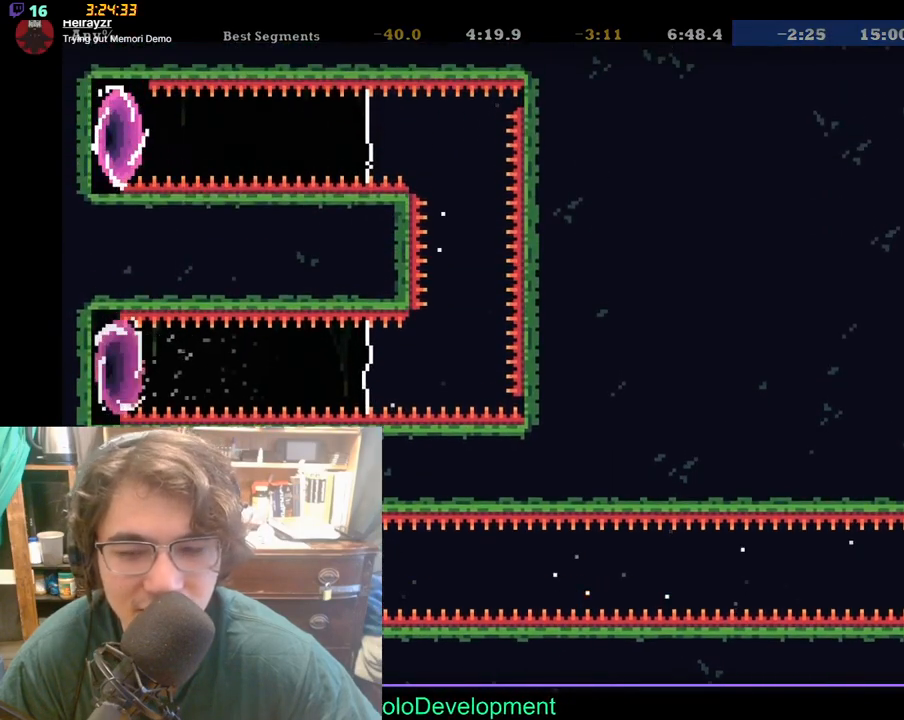
{"buttons": ["DPAD_RIGHT"], "left_stick": "center", "right_stick": "center", "events": []}
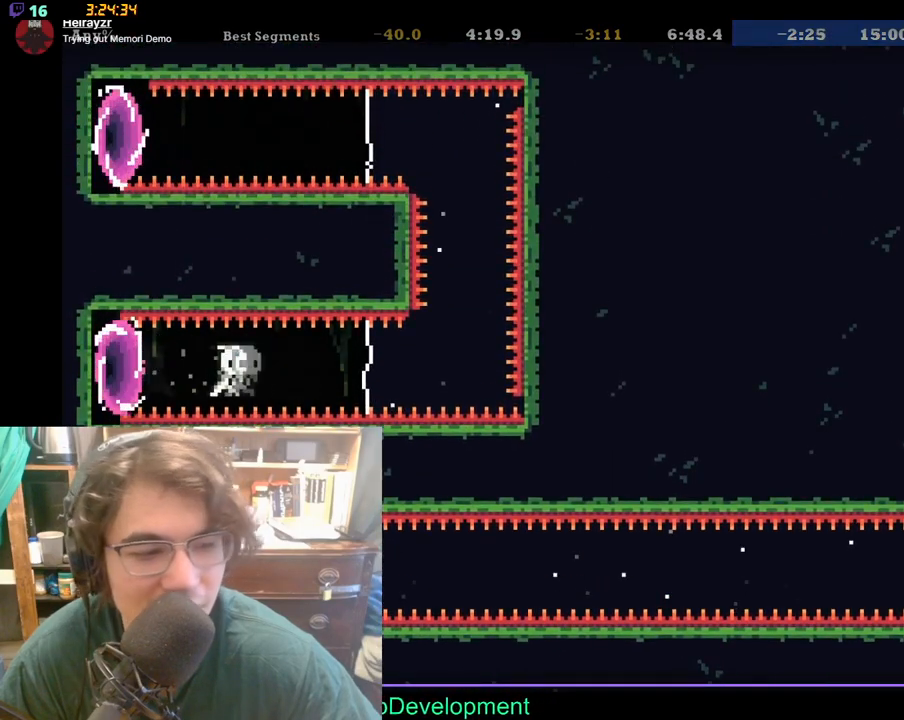
{"buttons": ["DPAD_UP"], "left_stick": "center", "right_stick": "center", "events": [[333, "DPAD_RIGHT", "up"], [483, "DPAD_UP", "down"]]}
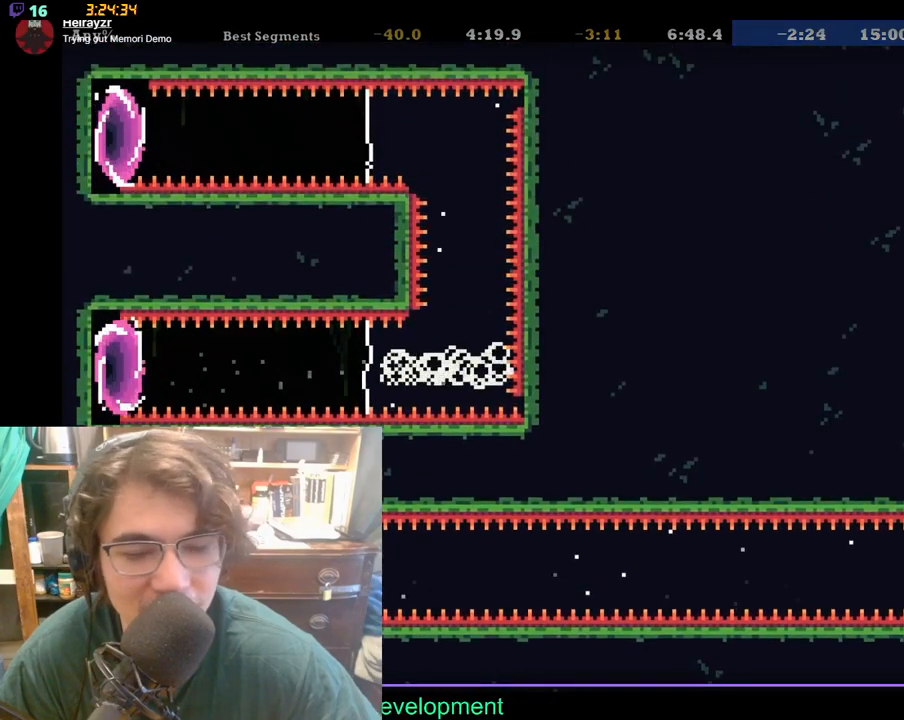
{"buttons": [], "left_stick": "center", "right_stick": "center", "events": [[383, "DPAD_UP", "up"]]}